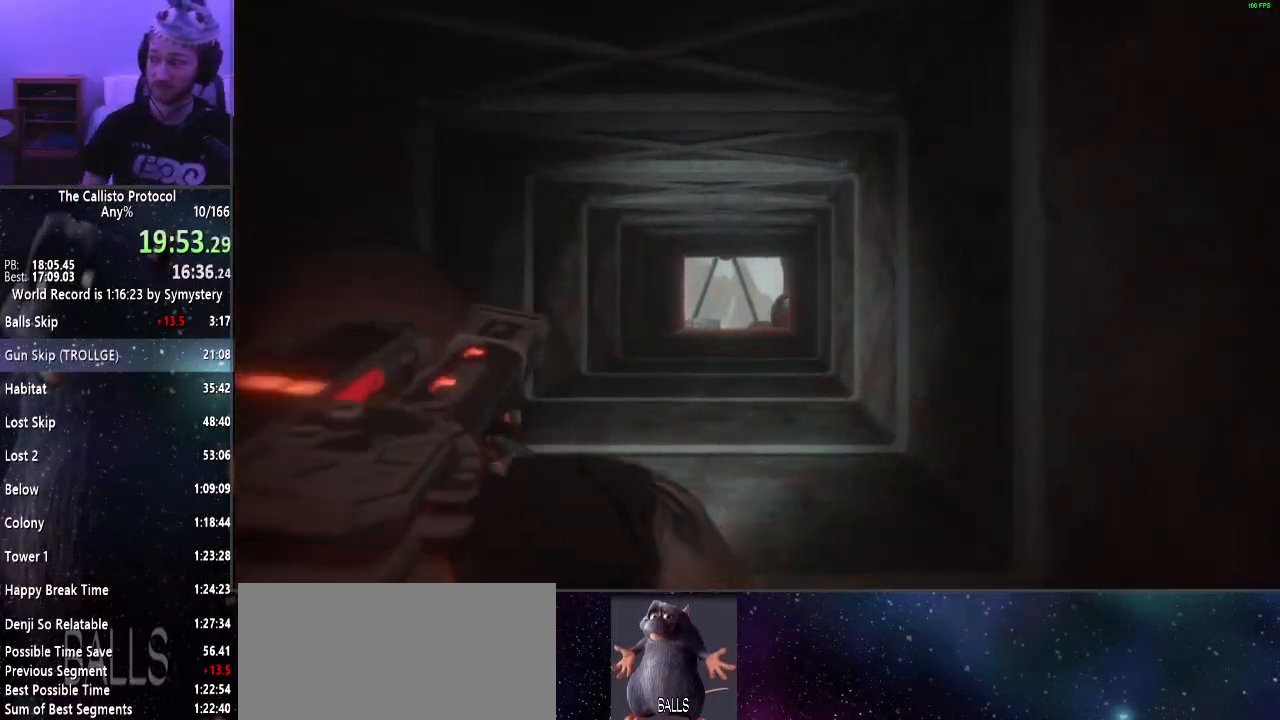
Gameplay with keyboard and mouse; each line is a JSON object with the keys and mouse buttons held at the frame after it. "events" lists presses ("down") and releases ("up") of "a", "alt", "c", "ctrl", "d", "e", "f", "q", "r", "s", "shift", "space", "tab", "v", "w", "x", "z", "mouse_left", "mouse_middle", "mouse_right", "mouse_wheel_up" and "mouse_wheel_down" between this image and that frame as [ms after this image, input, new state], when the widget could be followed in between. "mouse_left", "mouse_middle", "mouse_right", "mouse_wheel_up", "mouse_wheel_down" = the "left", "middle", "right", "wheel_up", "wheel_down" buttons of the "mouse" list. No other keys are recorded. Mouse movement is not recorded.
{"keys": ["w"], "mouse": [], "events": []}
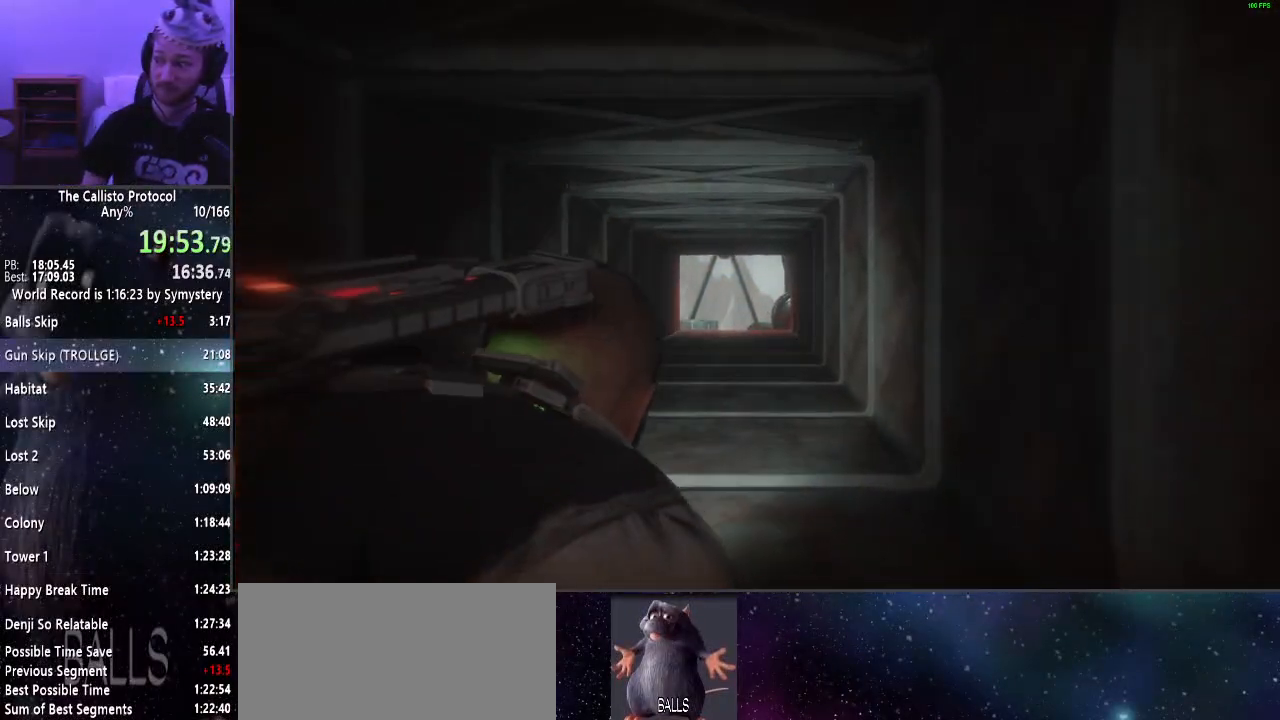
{"keys": ["w"], "mouse": [], "events": []}
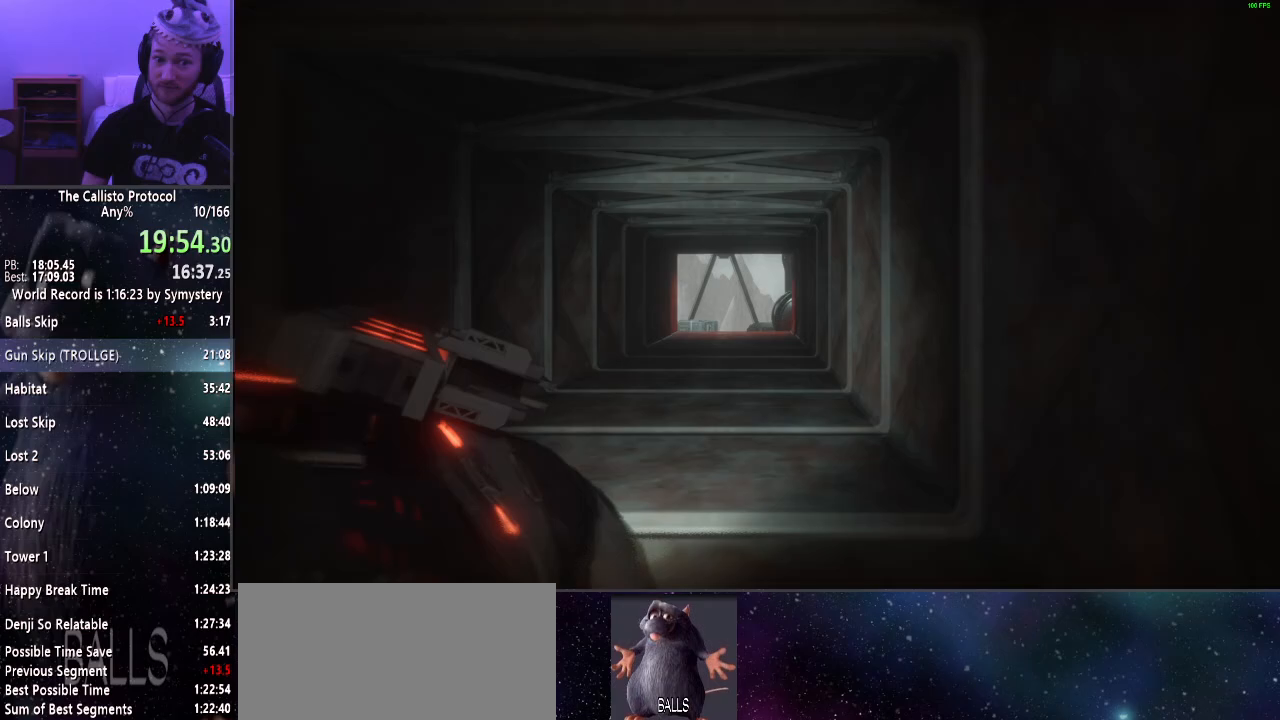
{"keys": ["w"], "mouse": [], "events": []}
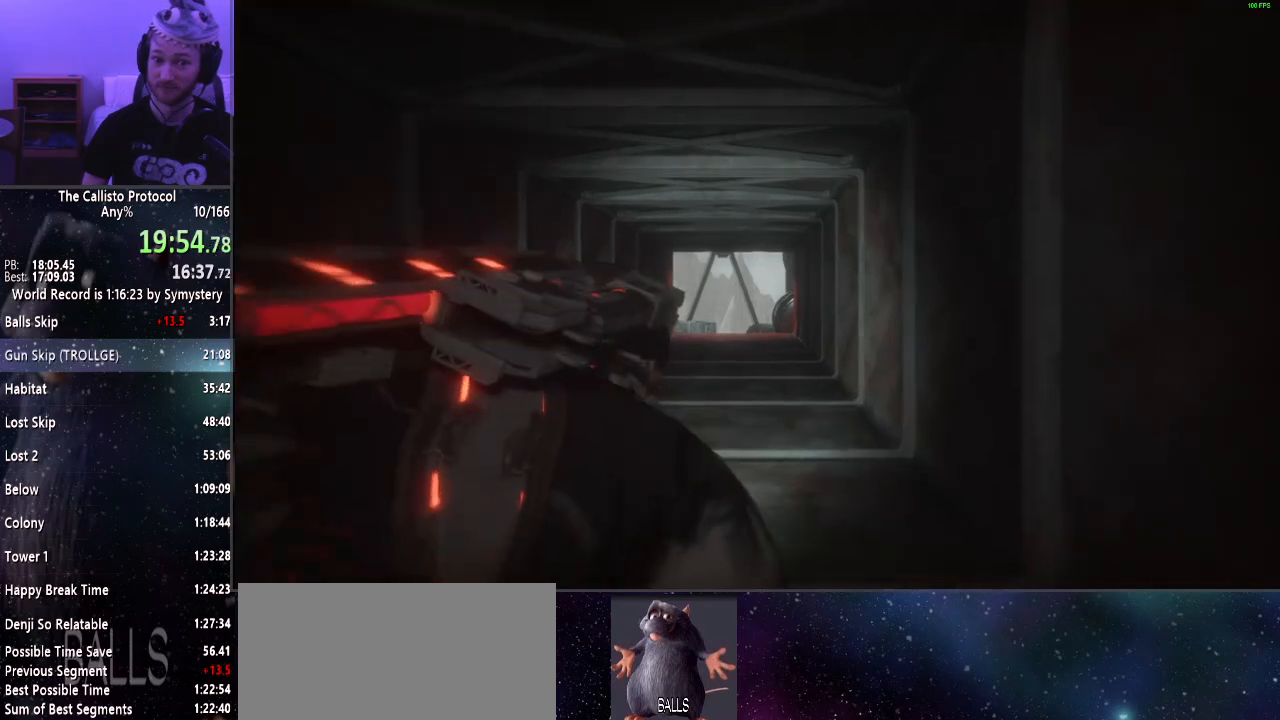
{"keys": ["w"], "mouse": [], "events": []}
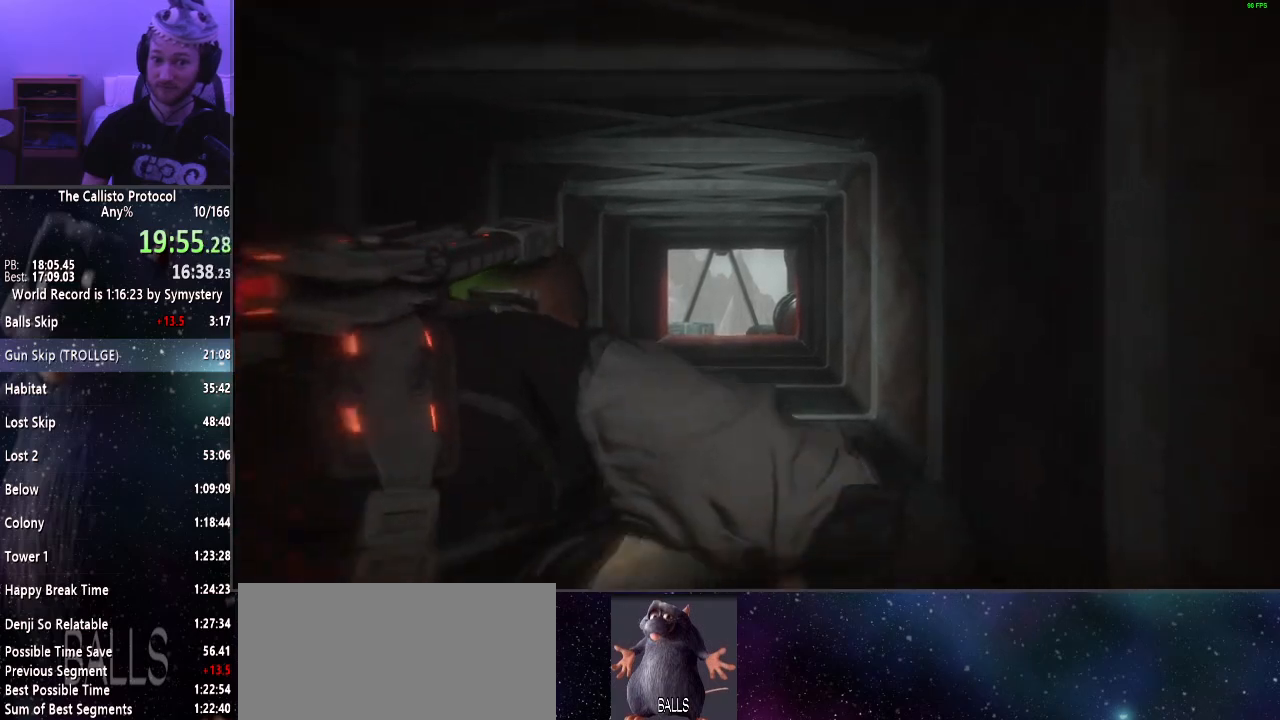
{"keys": ["w"], "mouse": [], "events": []}
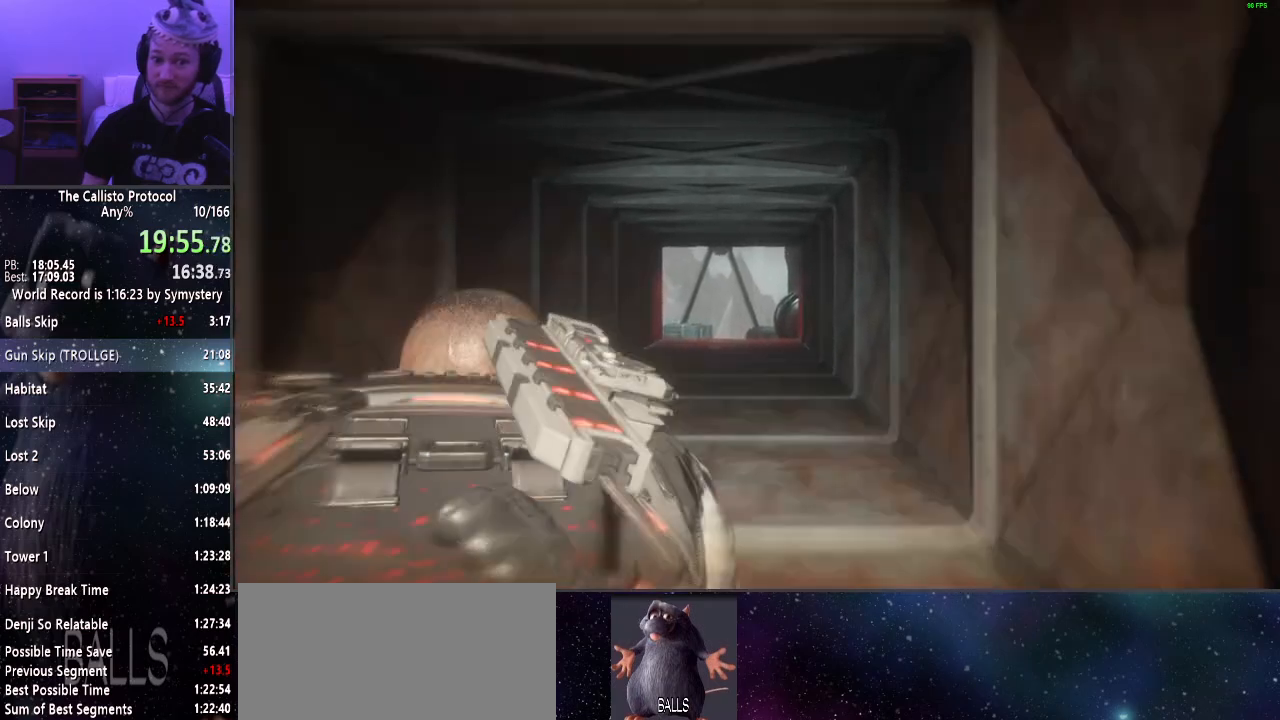
{"keys": ["w"], "mouse": [], "events": []}
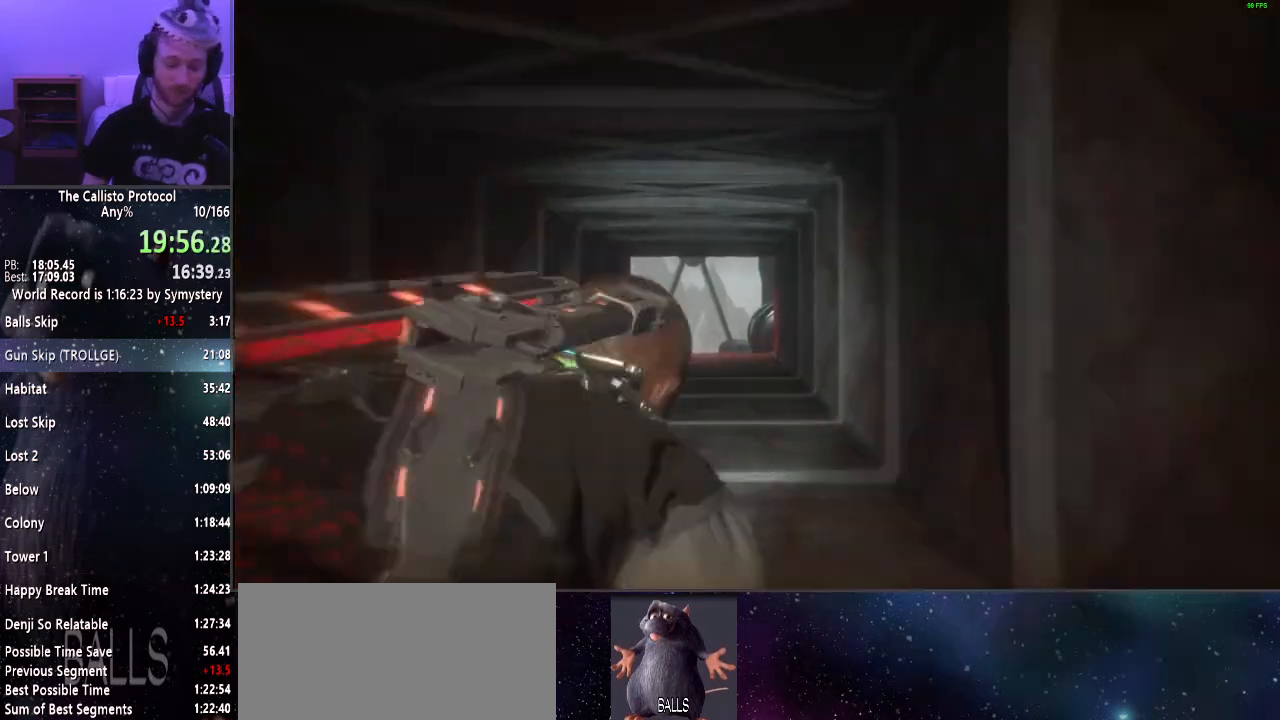
{"keys": ["w"], "mouse": [], "events": []}
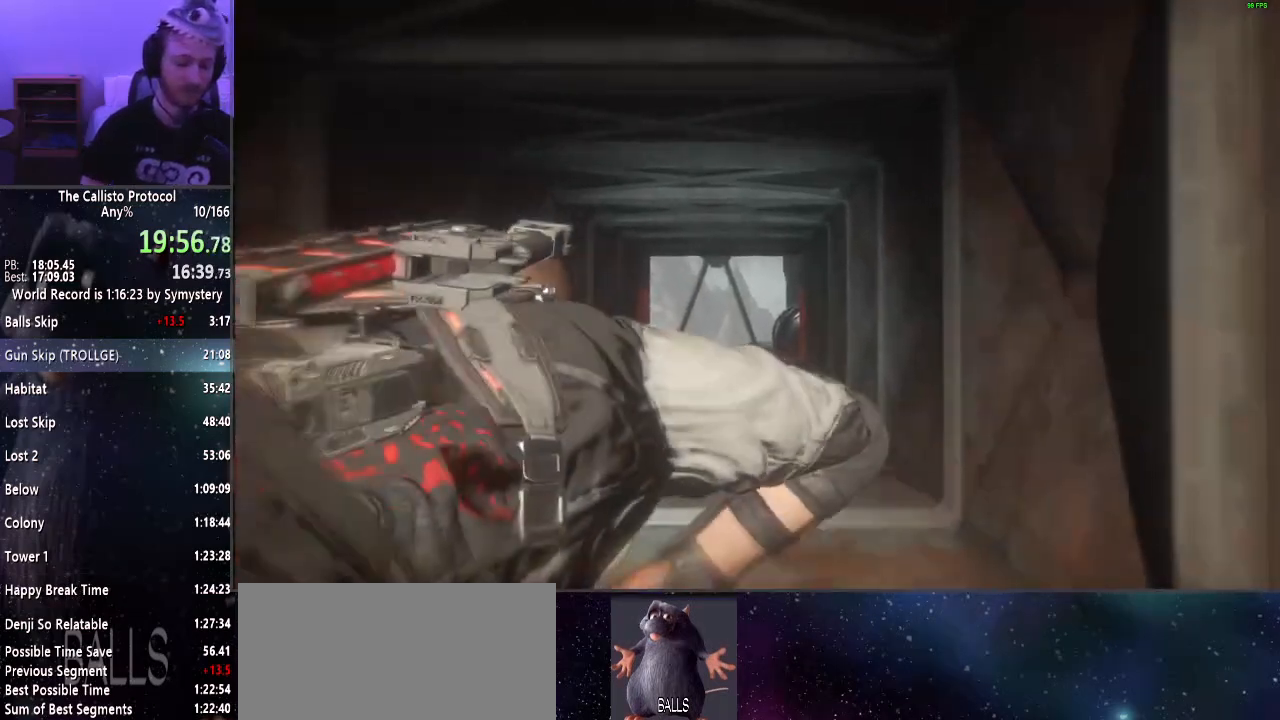
{"keys": ["w"], "mouse": [], "events": []}
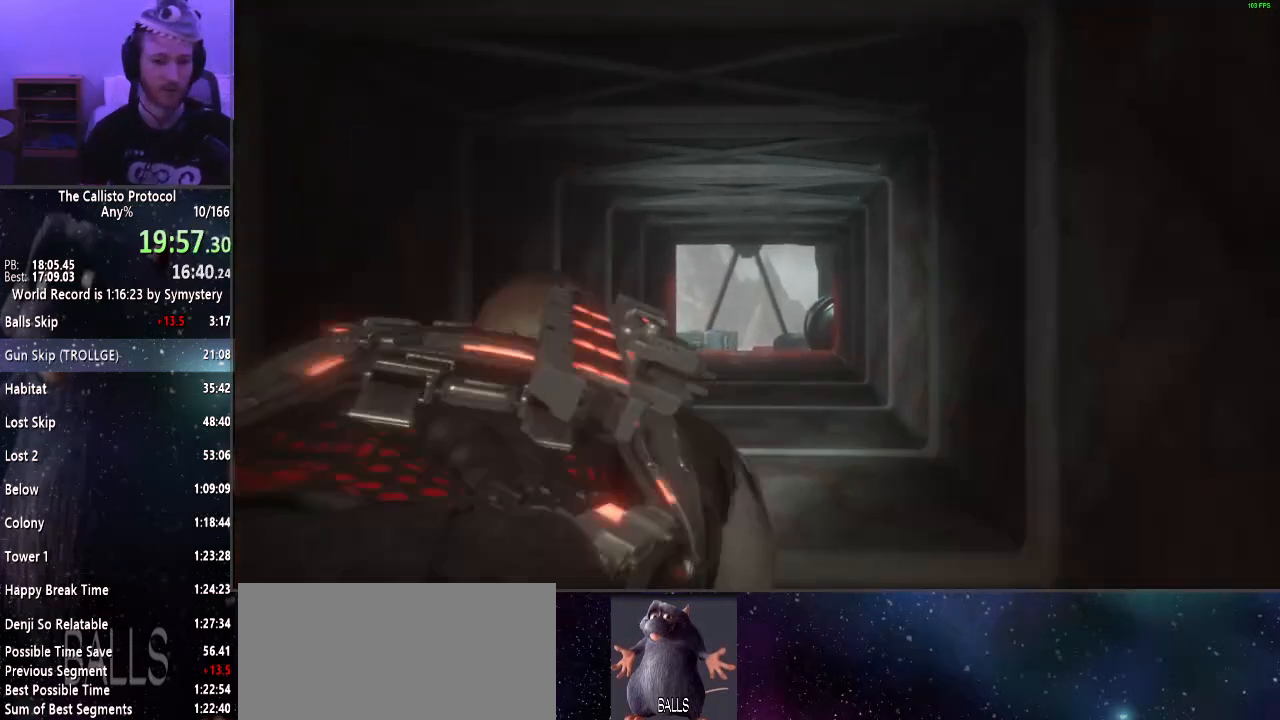
{"keys": ["w"], "mouse": [], "events": []}
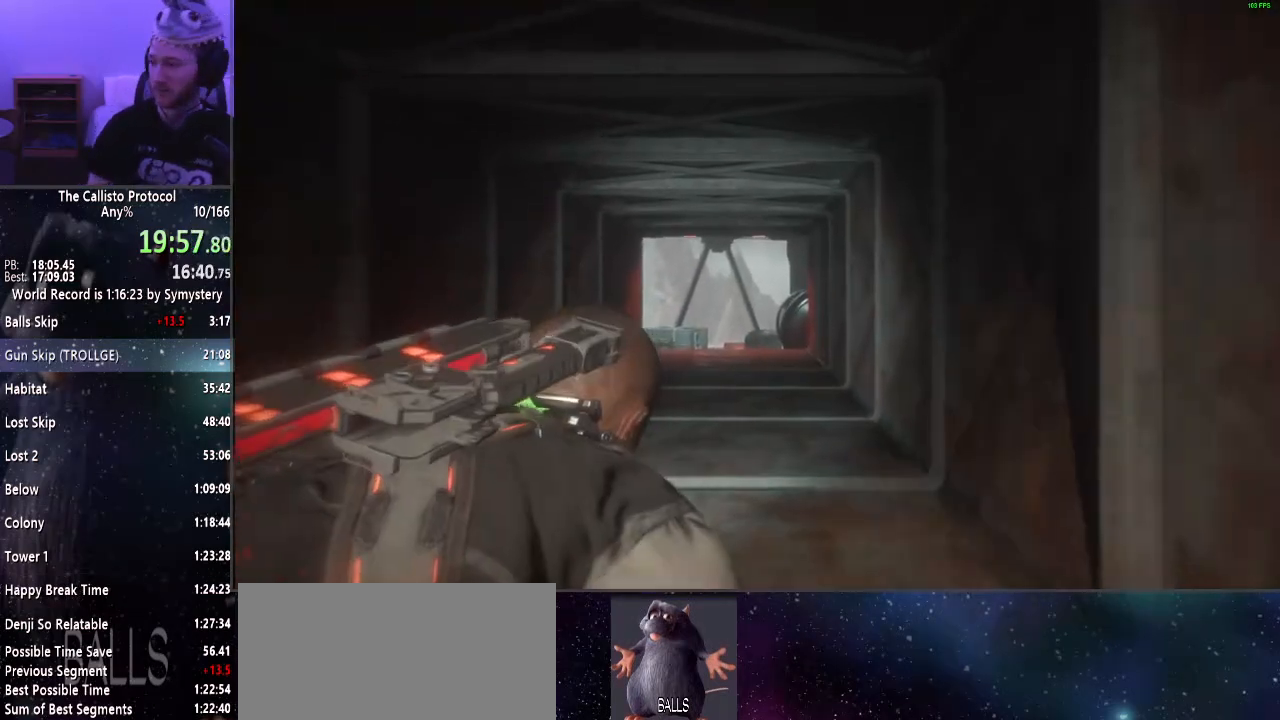
{"keys": ["w"], "mouse": [], "events": []}
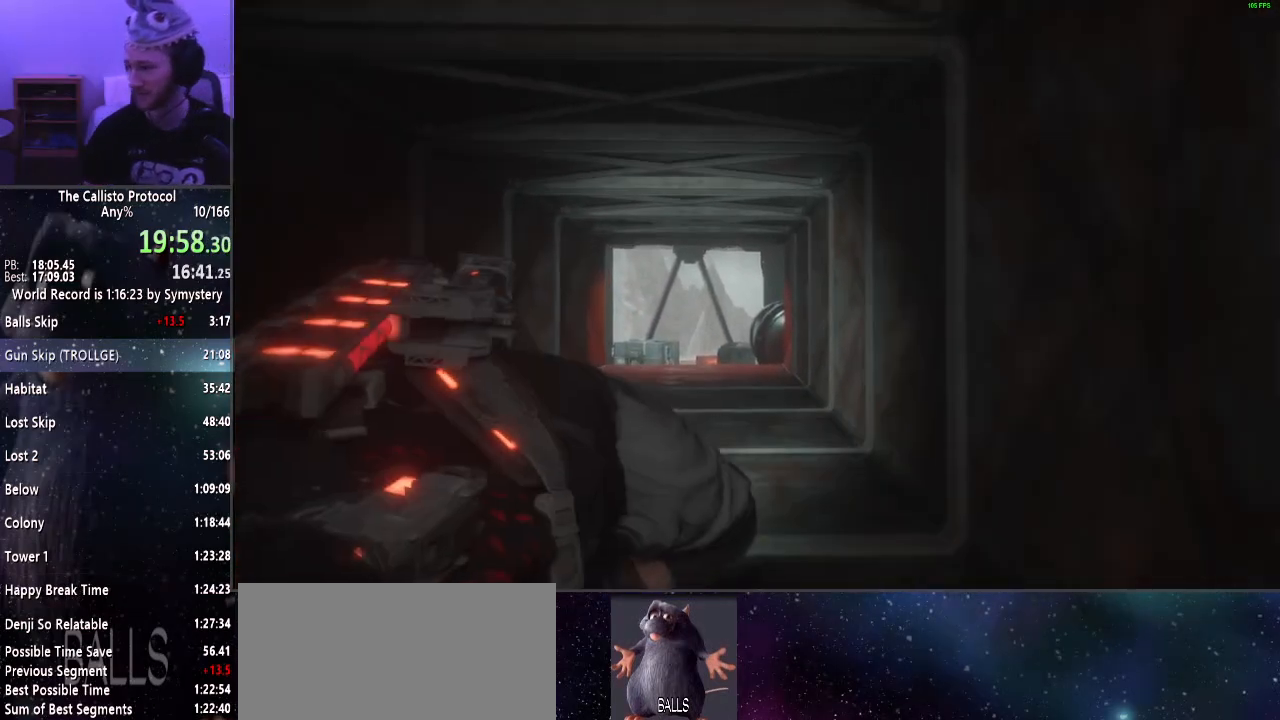
{"keys": ["w"], "mouse": [], "events": []}
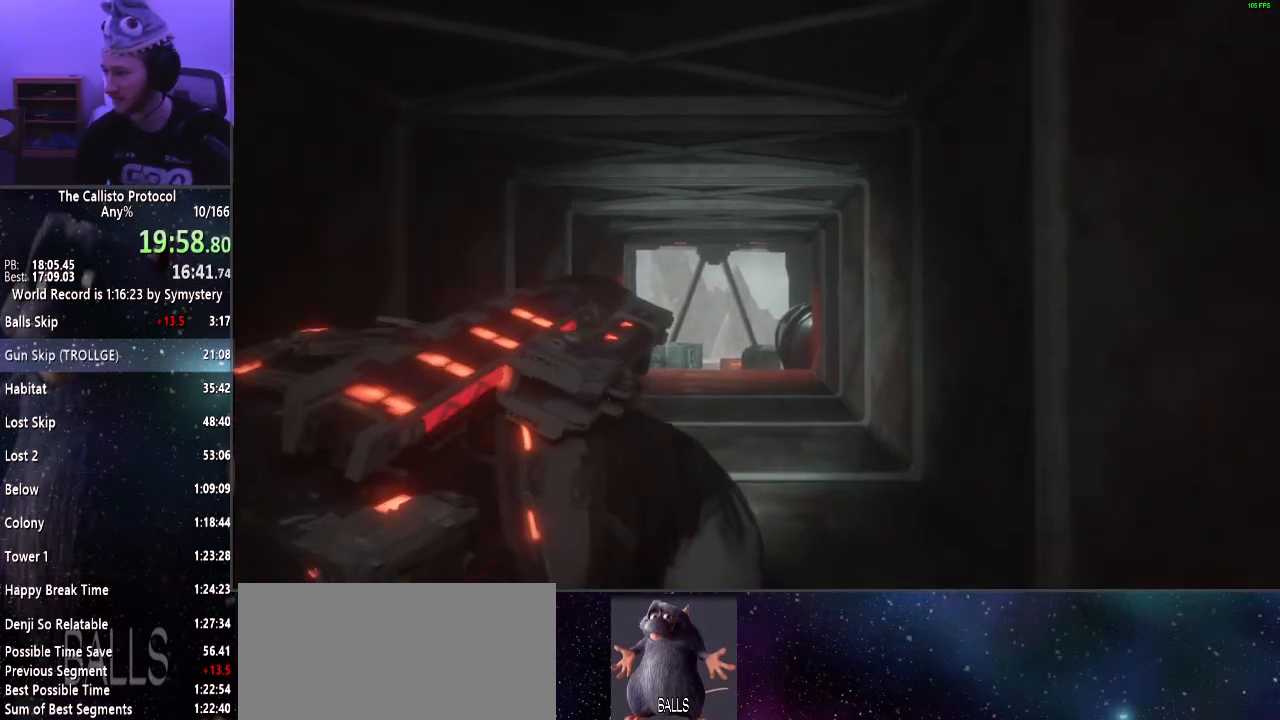
{"keys": ["w"], "mouse": [], "events": []}
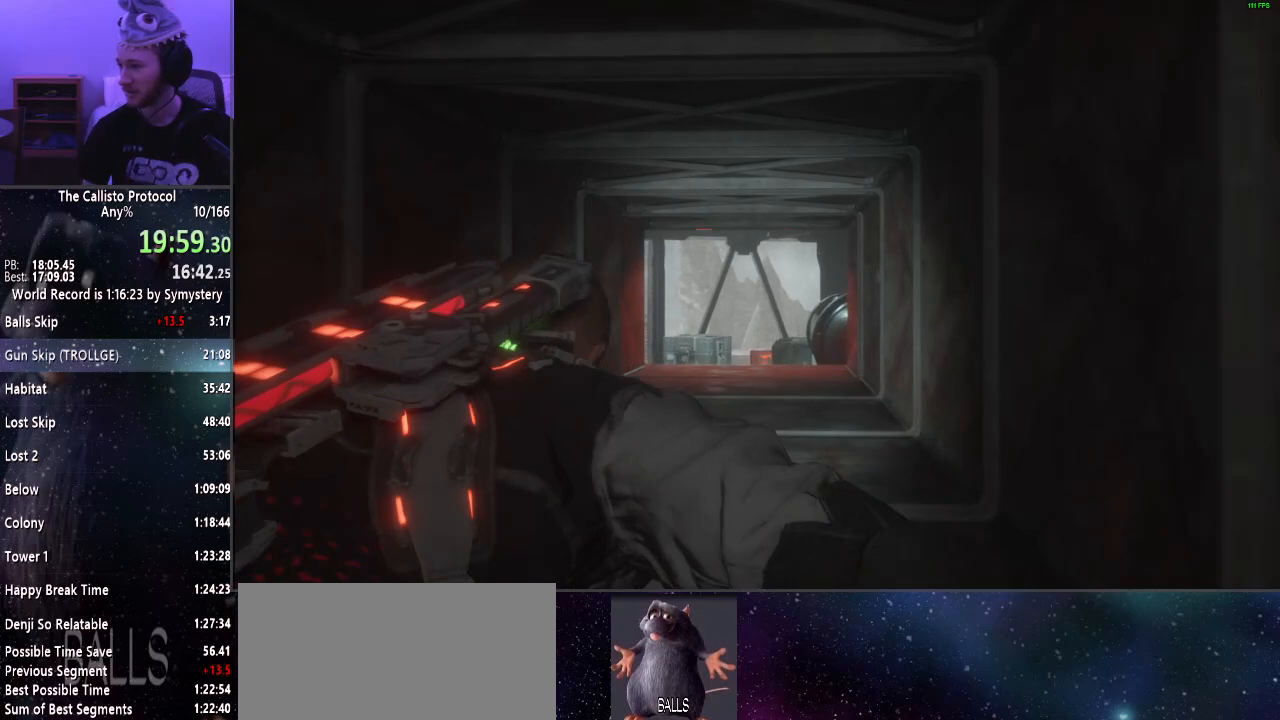
{"keys": ["w"], "mouse": [], "events": []}
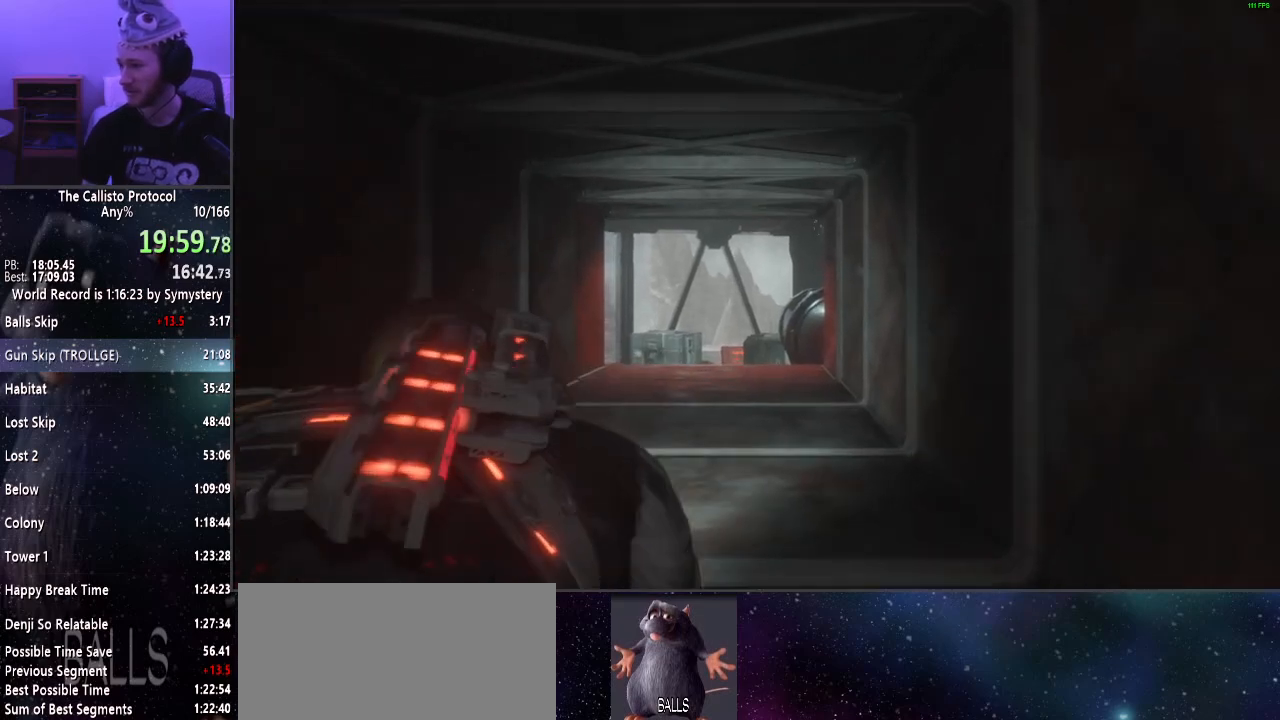
{"keys": ["w"], "mouse": [], "events": []}
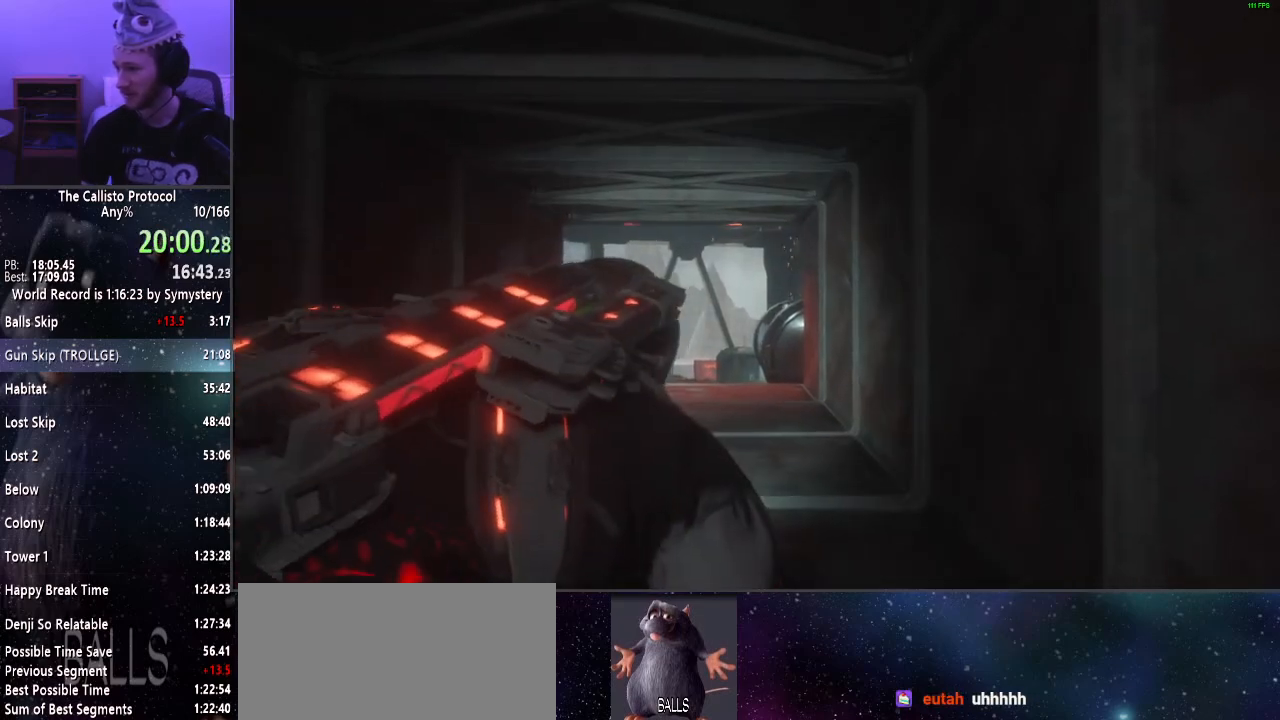
{"keys": ["w"], "mouse": [], "events": []}
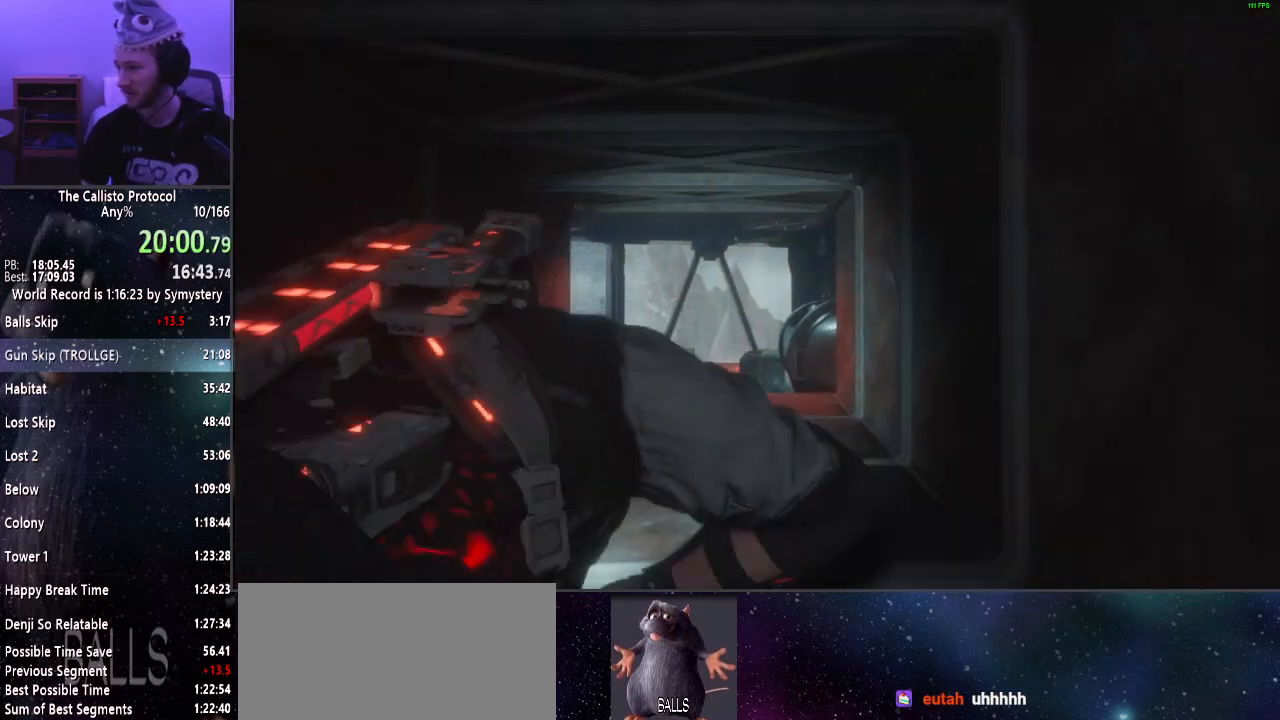
{"keys": ["w"], "mouse": [], "events": []}
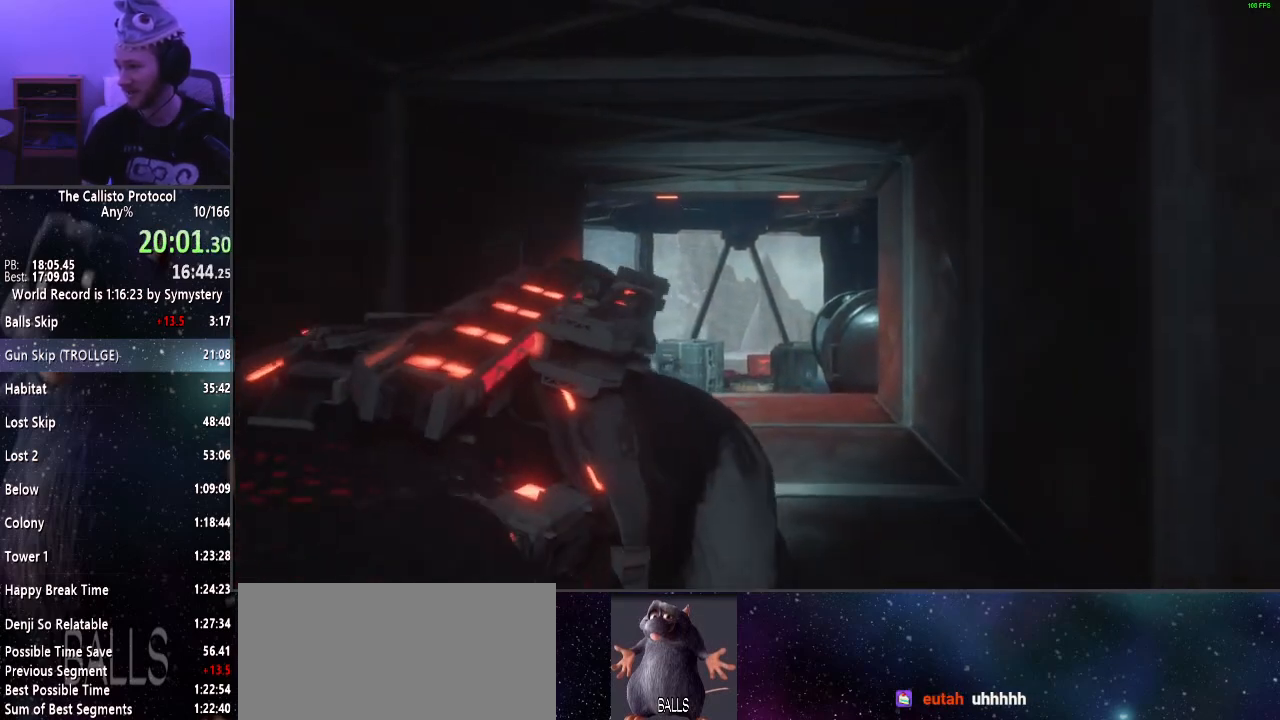
{"keys": ["w"], "mouse": [], "events": []}
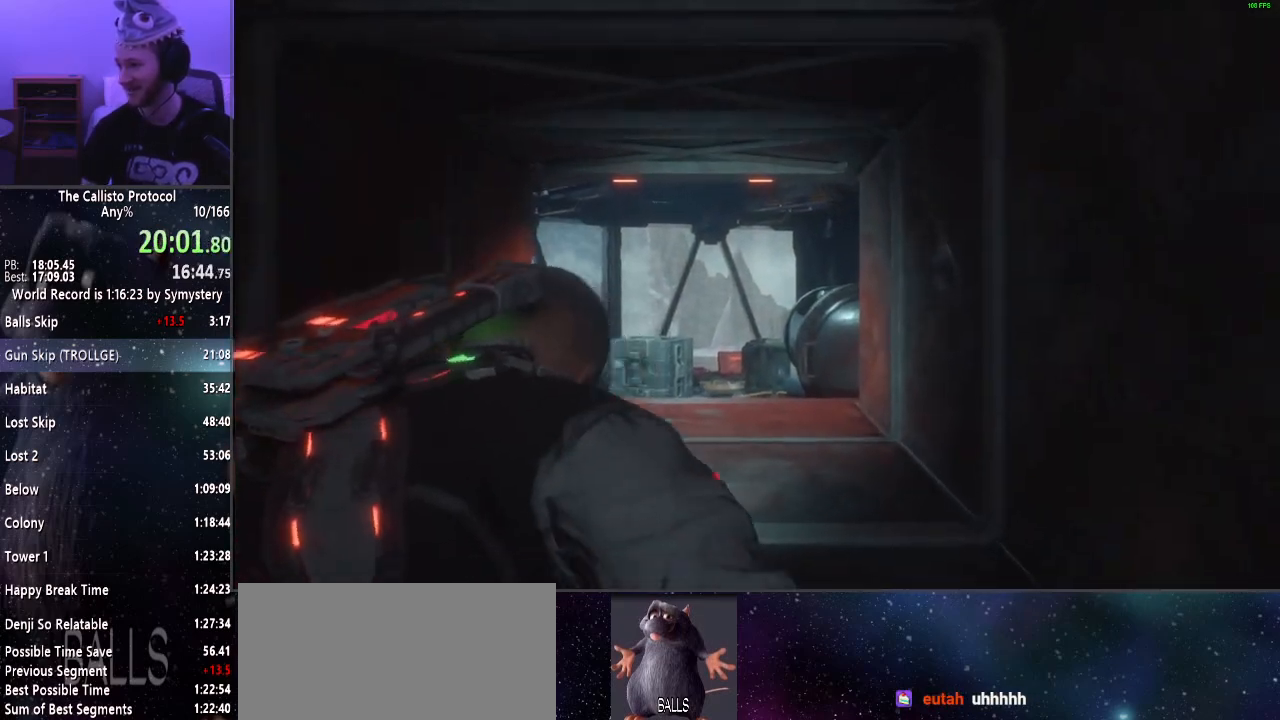
{"keys": ["w"], "mouse": [], "events": []}
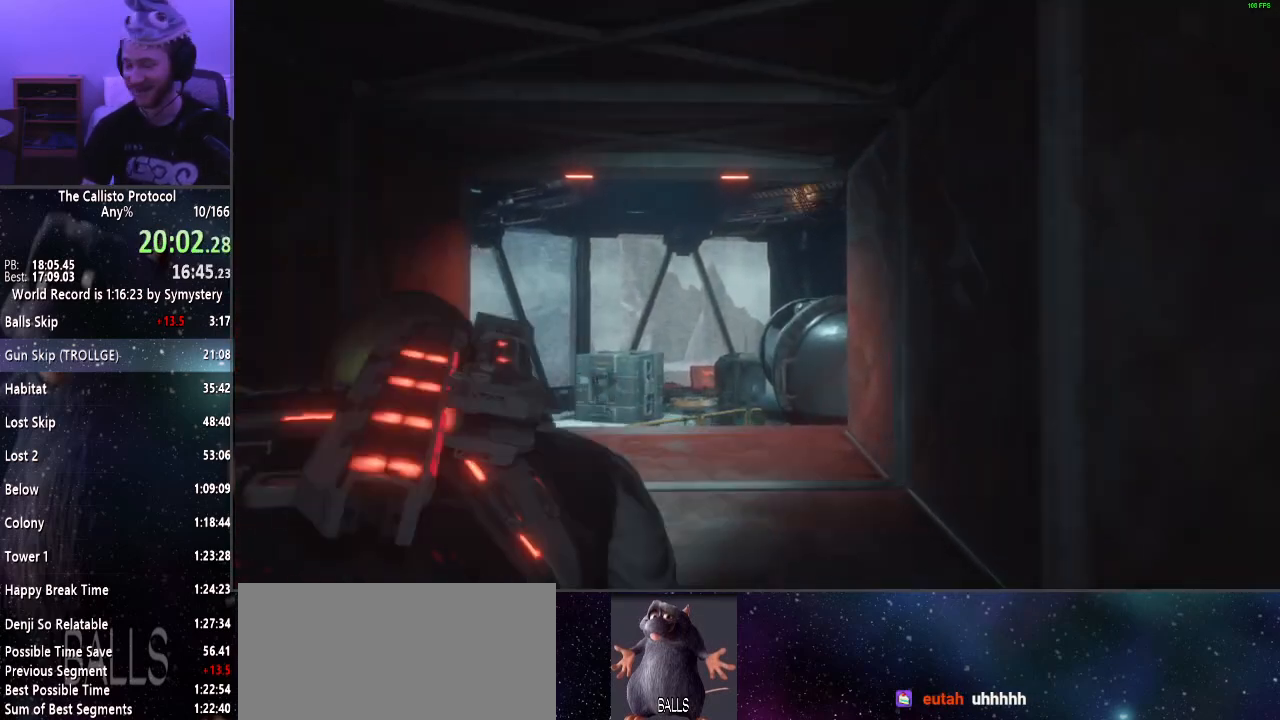
{"keys": ["w"], "mouse": [], "events": []}
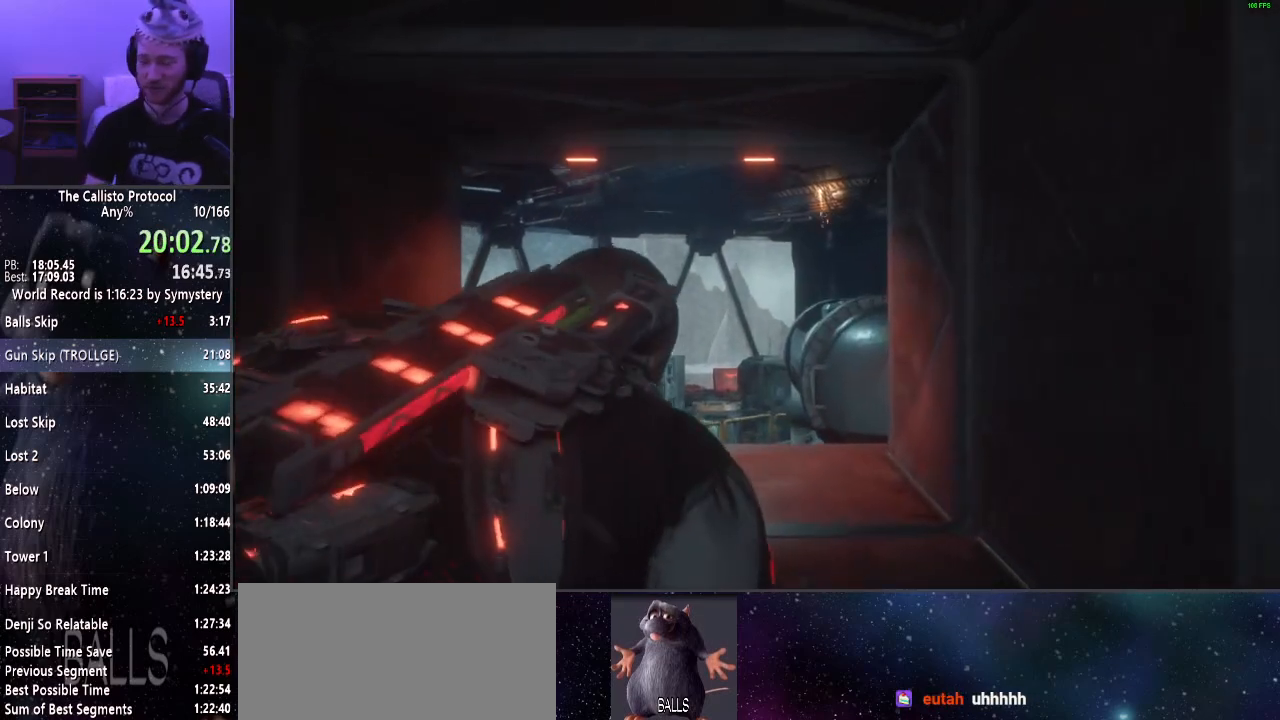
{"keys": ["w"], "mouse": [], "events": []}
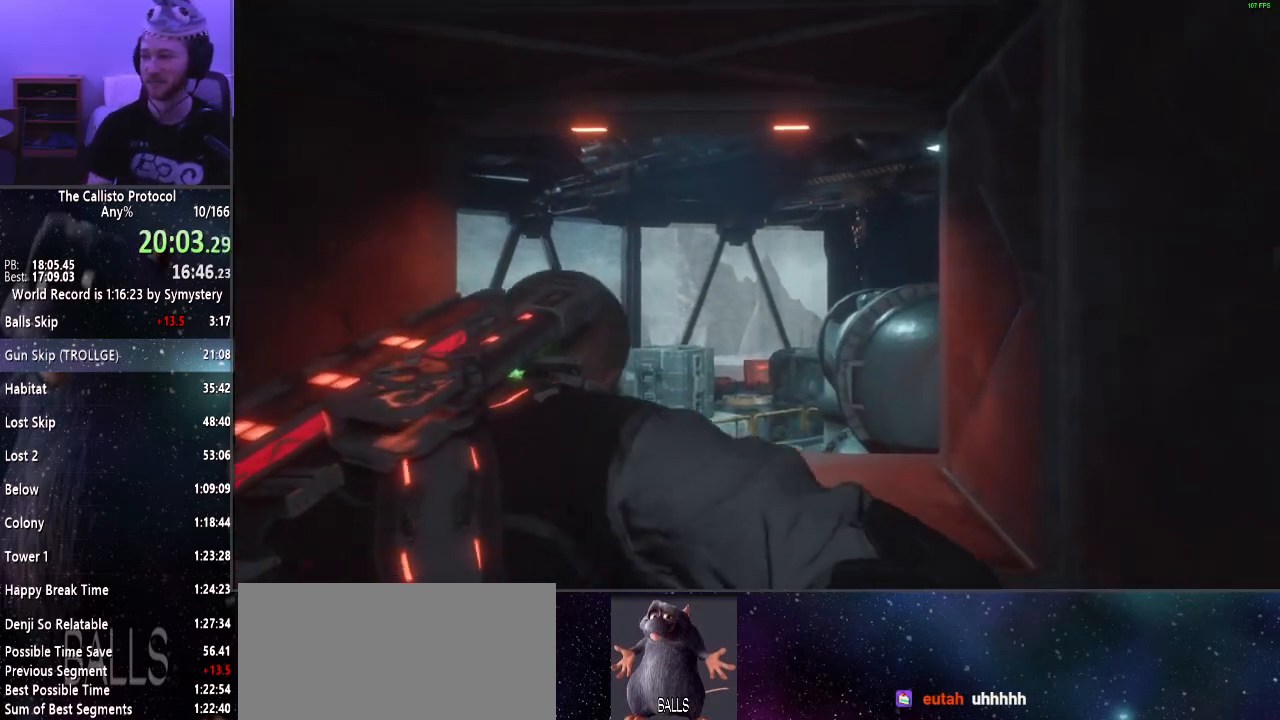
{"keys": ["w"], "mouse": [], "events": []}
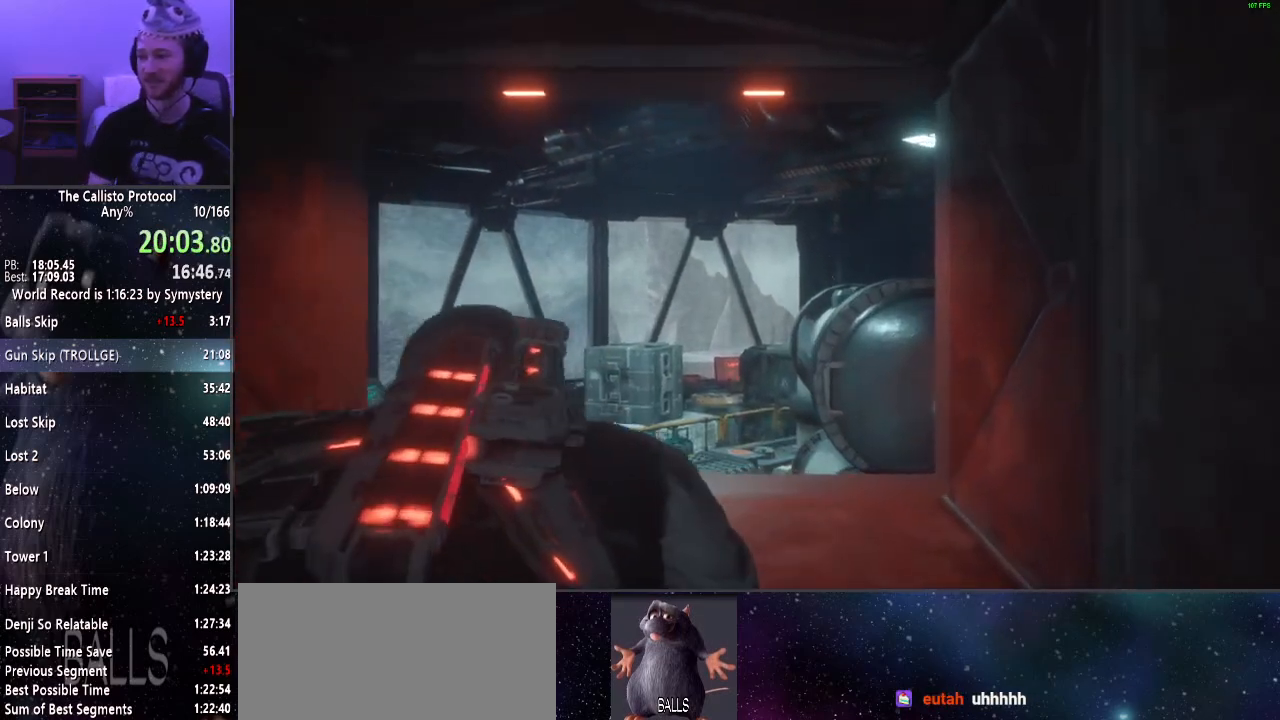
{"keys": ["w"], "mouse": [], "events": []}
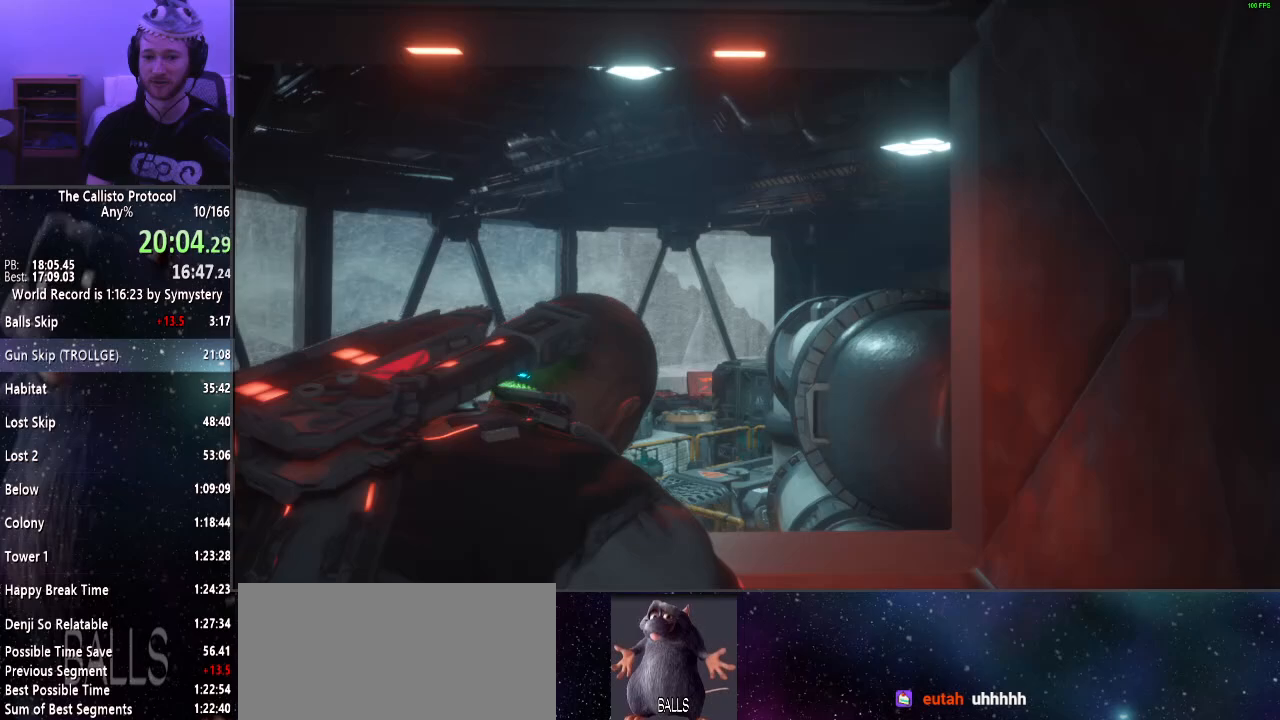
{"keys": ["w"], "mouse": [], "events": []}
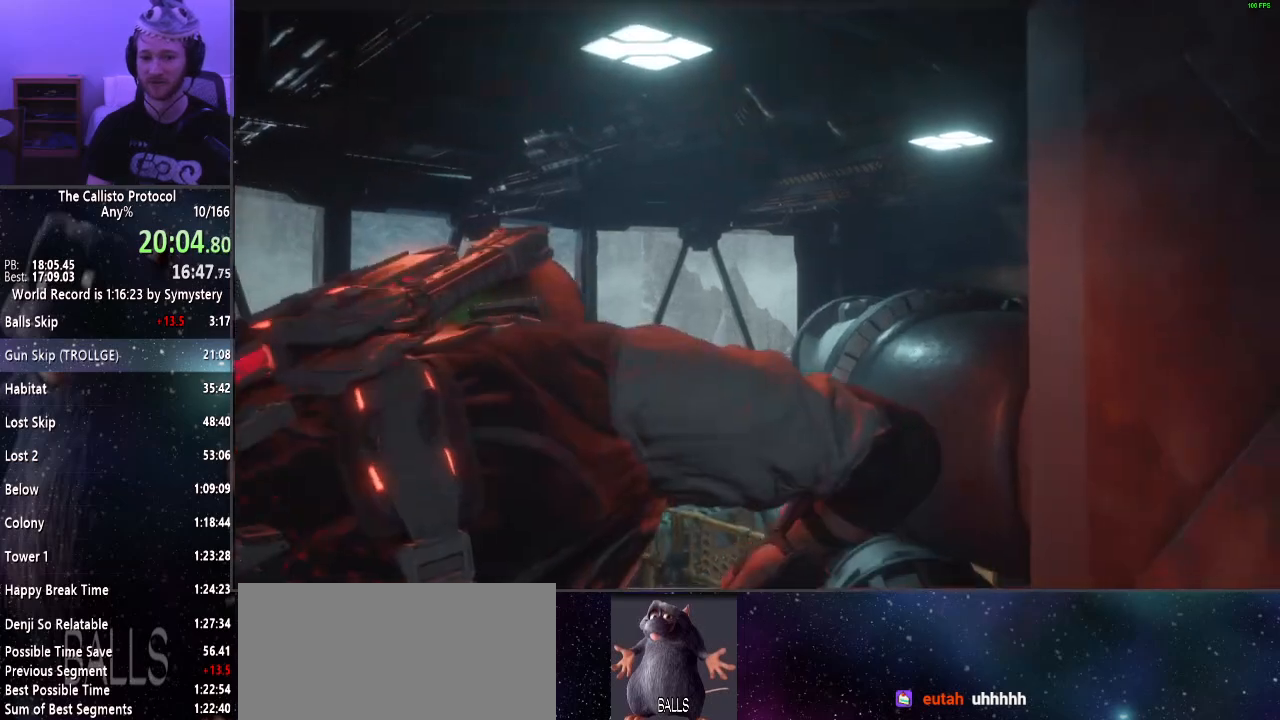
{"keys": ["w"], "mouse": [], "events": []}
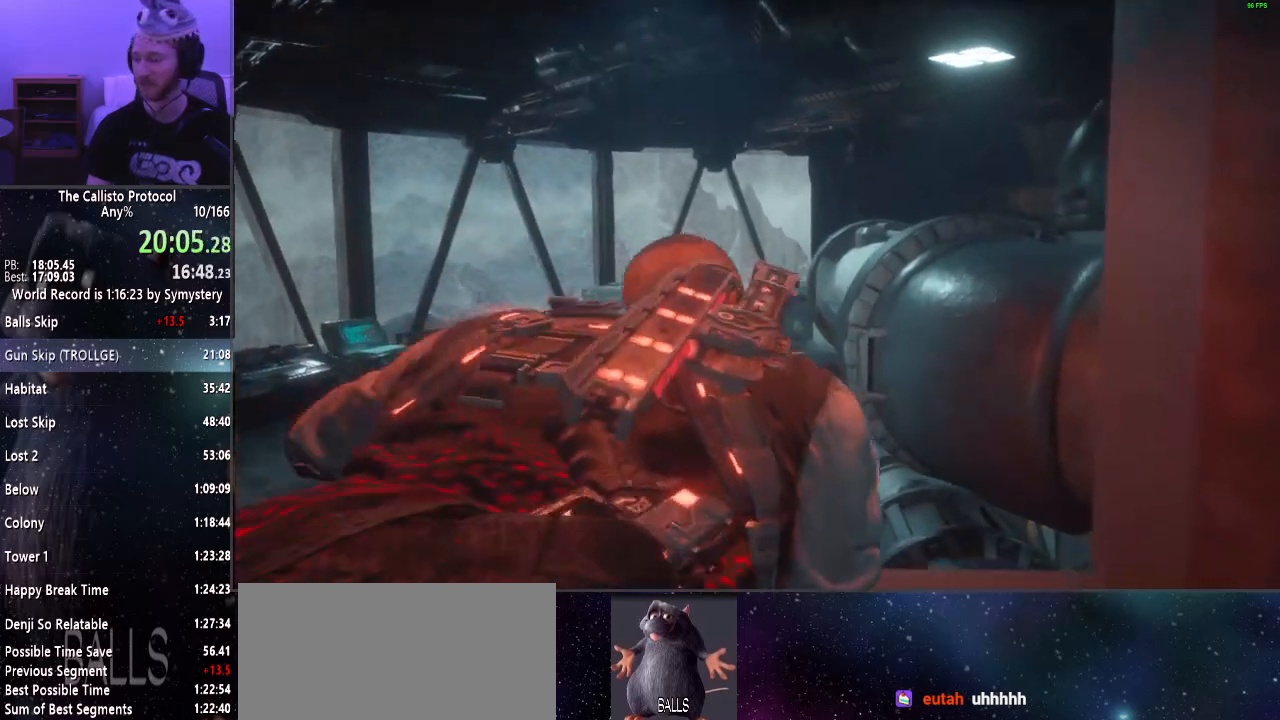
{"keys": [], "mouse": [], "events": [[217, "w", "up"]]}